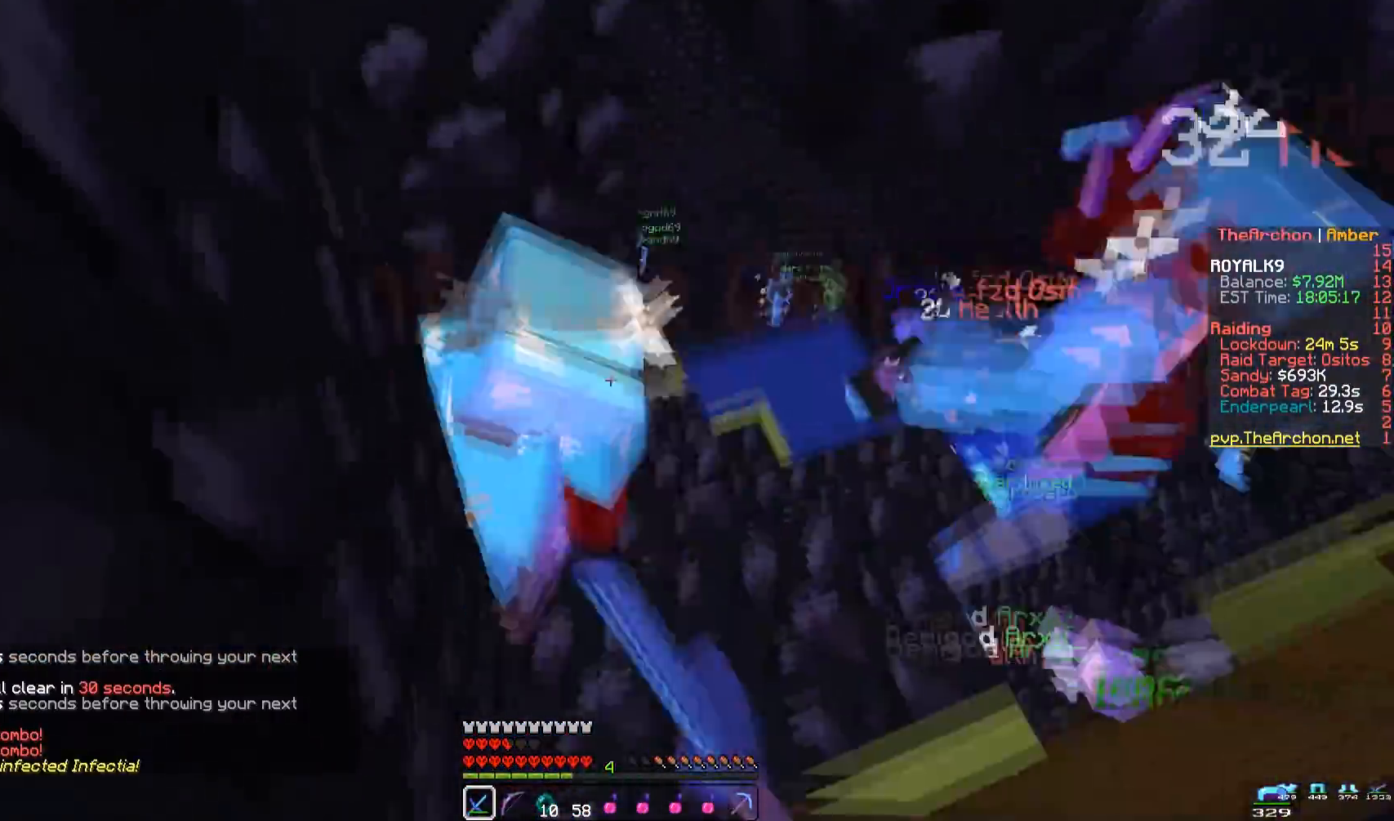
Gameplay with keyboard and mouse; each line is a JSON object with the keys and mouse buttons held at the frame after it. "events" lists presses ("down") and releases ("up") of "a", "d", "s", "space", "w", "mouse_left" and "mouse_right" between this image and that frame as [ms after this image, input, new state], when the widget could be followed in between. "mouse_left", "mouse_right" = the "left", "right" buttons of the "mouse" list. No other keys are recorded. Fast repeated clicks can show as one long hold. Mouse movement is not recorded.
{"keys": ["a", "space"], "mouse": ["left"], "events": [[333, "s", "up"]]}
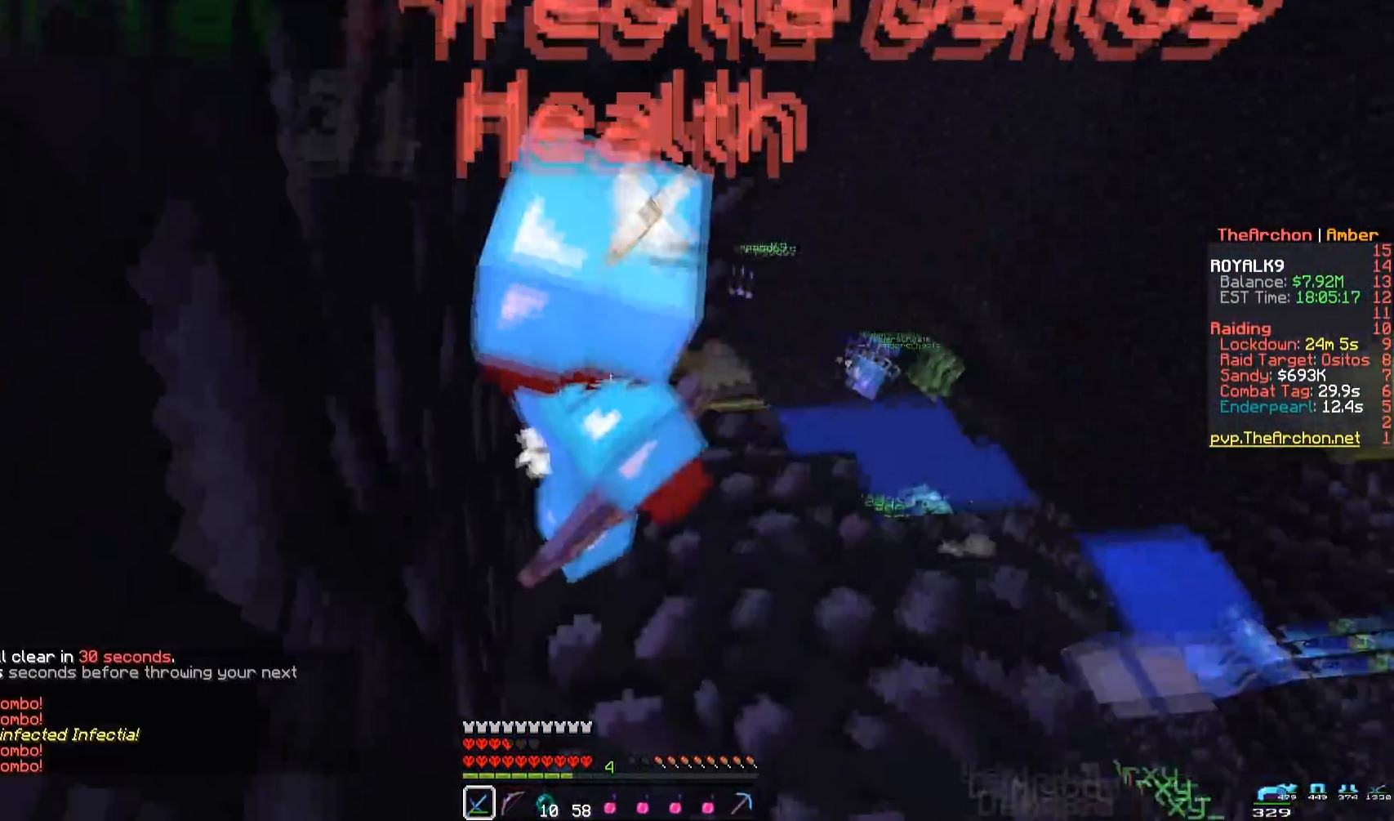
{"keys": ["a", "space"], "mouse": ["left"], "events": []}
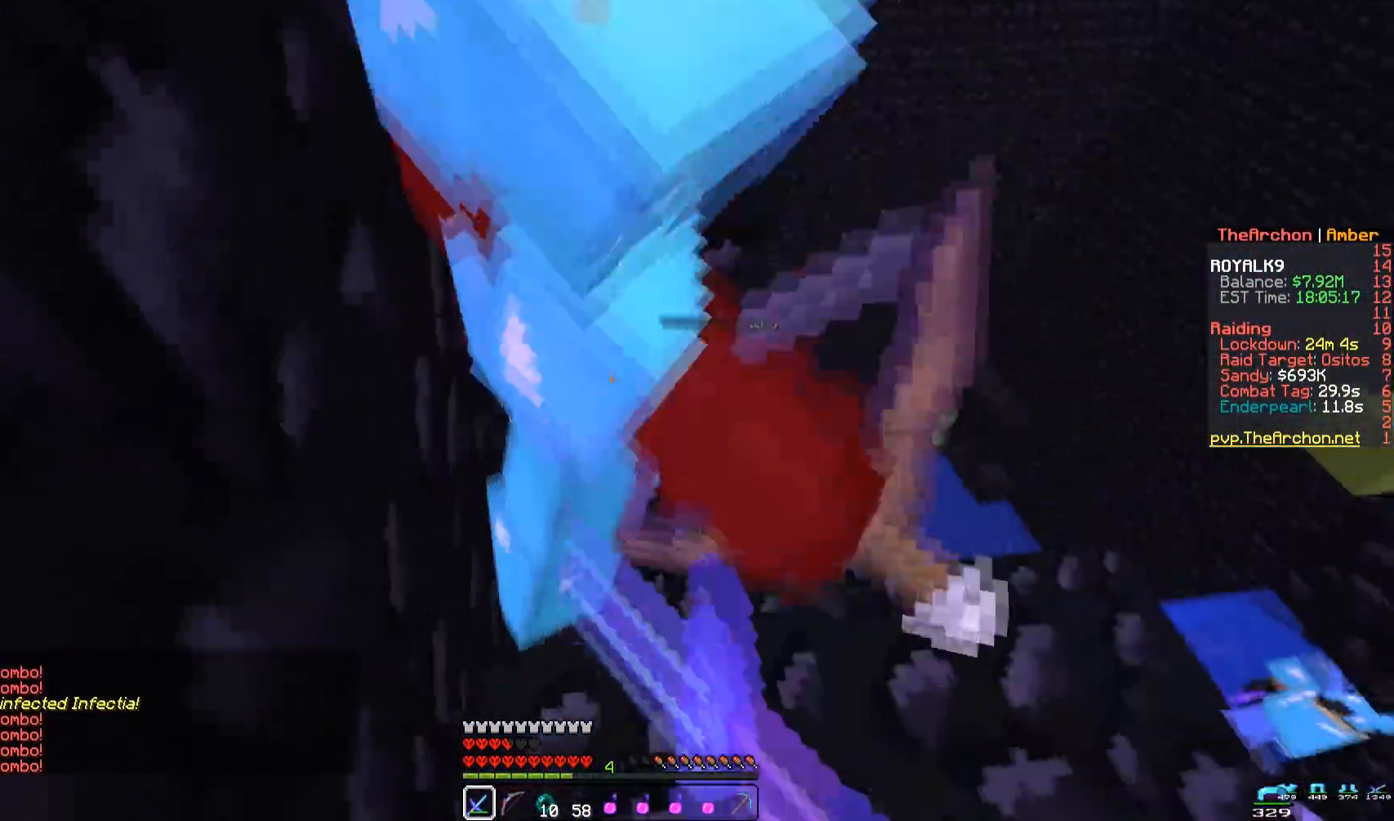
{"keys": ["a", "space"], "mouse": ["left"], "events": []}
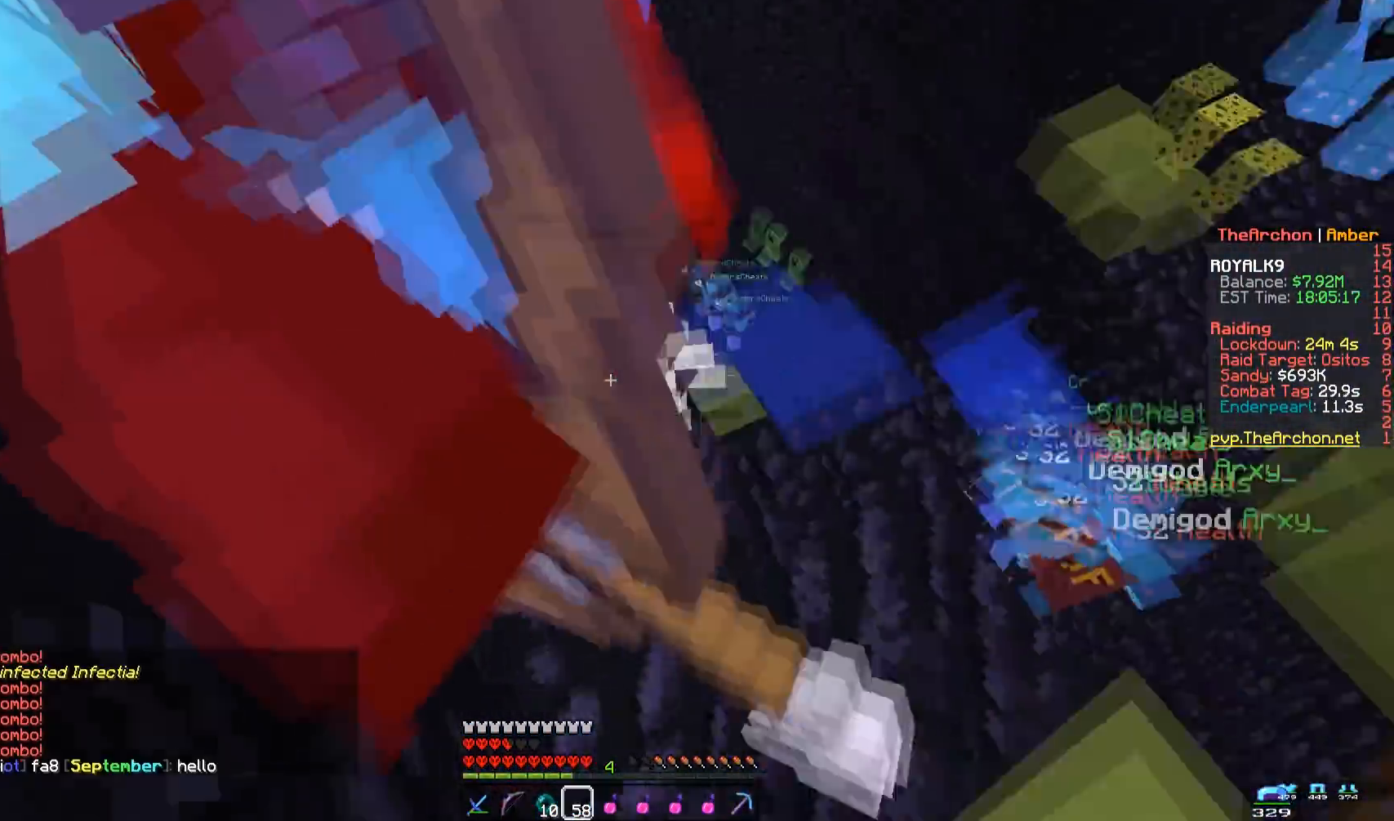
{"keys": ["d", "s"], "mouse": ["right"], "events": [[17, "mouse_left", "up"], [100, "a", "up"], [100, "mouse_right", "down"], [133, "space", "up"], [150, "d", "down"], [450, "s", "down"]]}
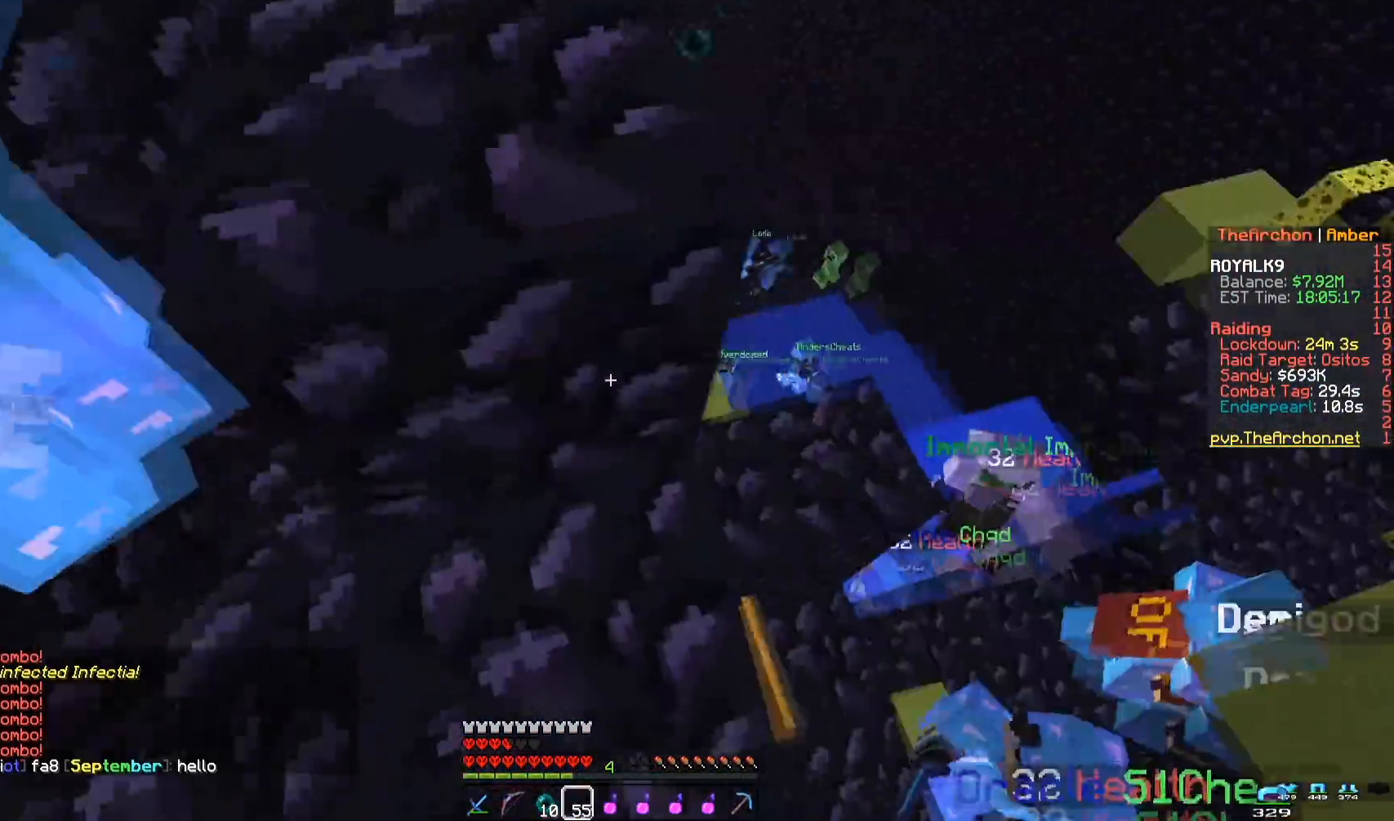
{"keys": ["a", "d", "s"], "mouse": ["right"], "events": [[17, "a", "down"], [33, "d", "up"], [200, "s", "up"], [400, "s", "down"], [500, "d", "down"]]}
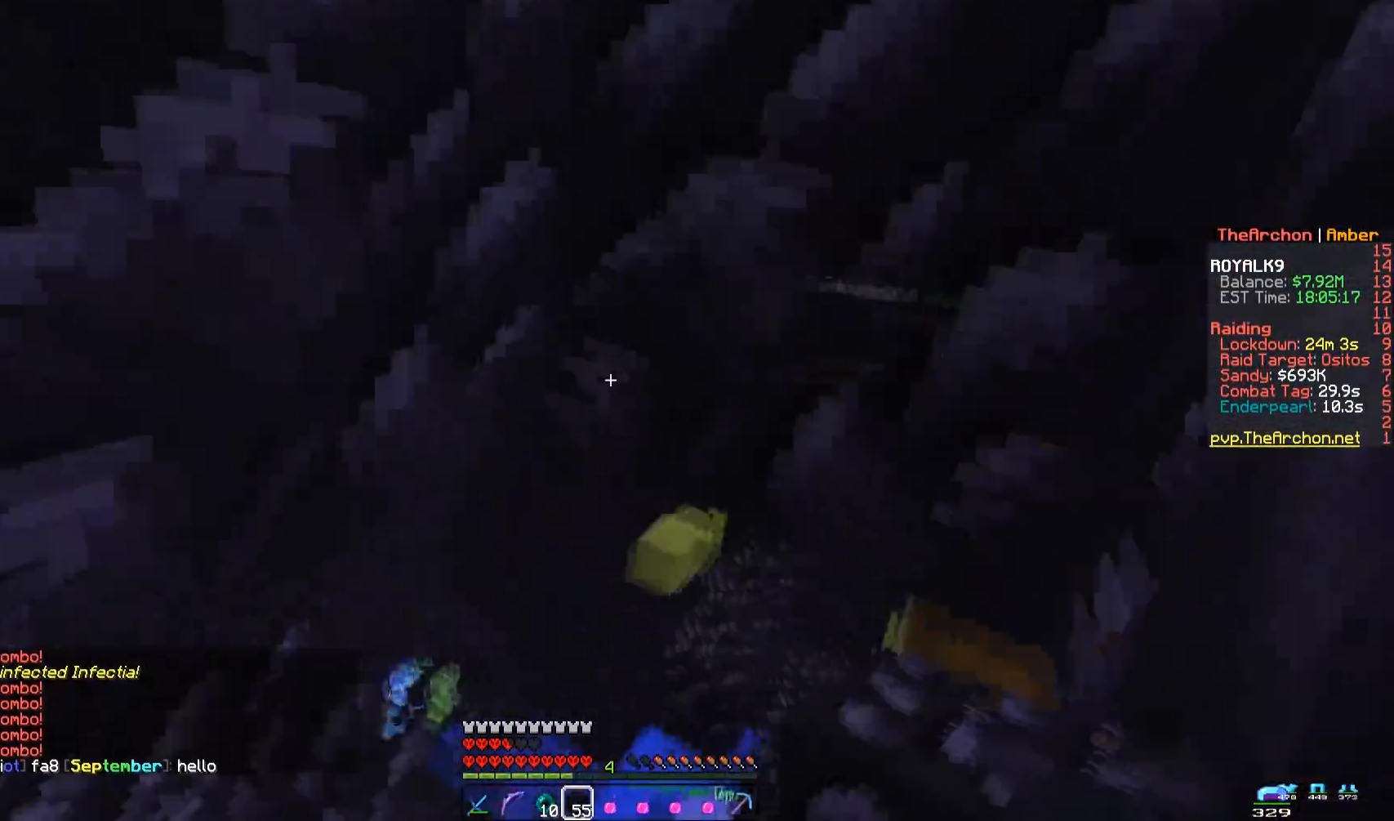
{"keys": ["a", "s"], "mouse": ["right"], "events": [[17, "a", "up"], [133, "d", "up"], [300, "a", "down"]]}
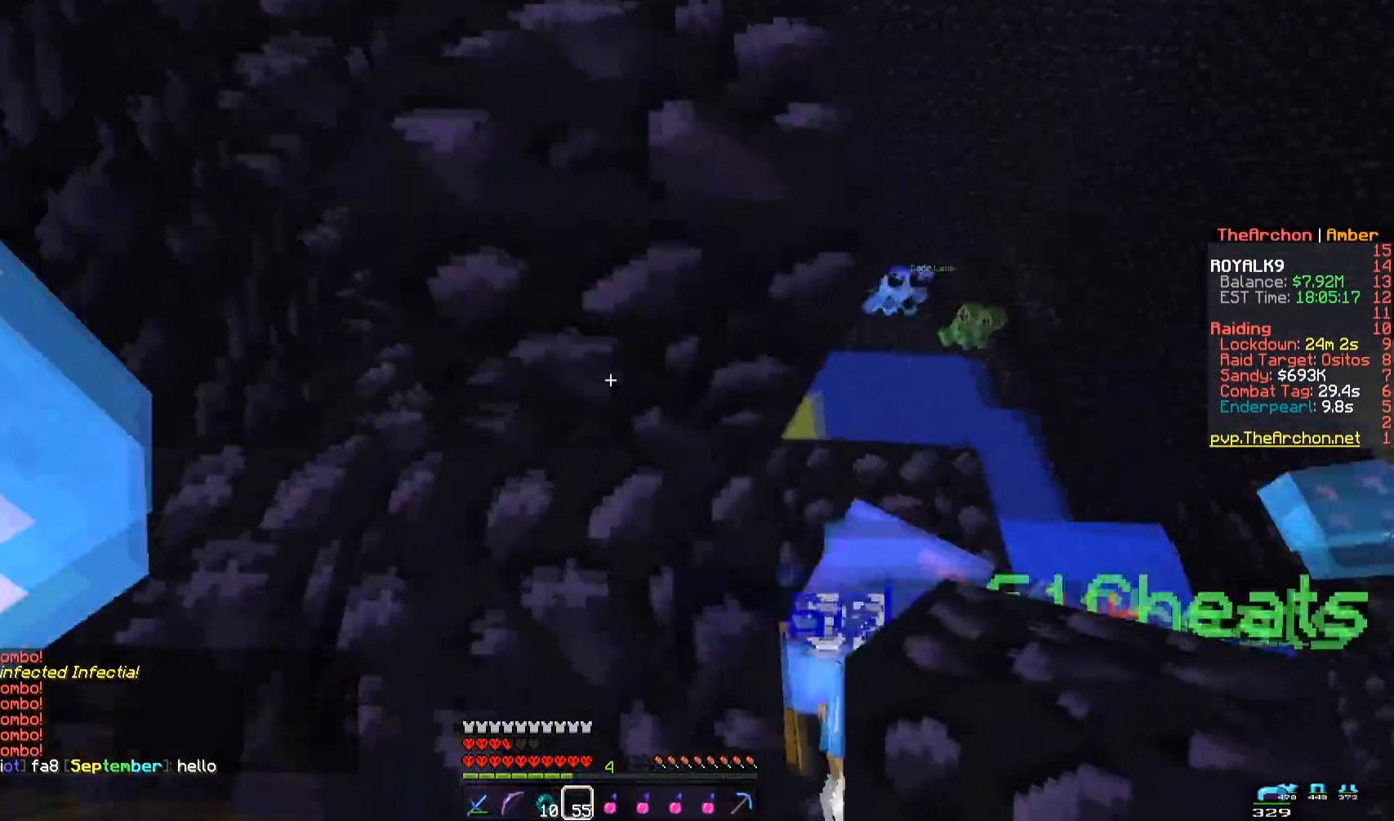
{"keys": ["a", "s", "space"], "mouse": ["right"], "events": [[33, "s", "up"], [33, "space", "down"], [183, "s", "down"]]}
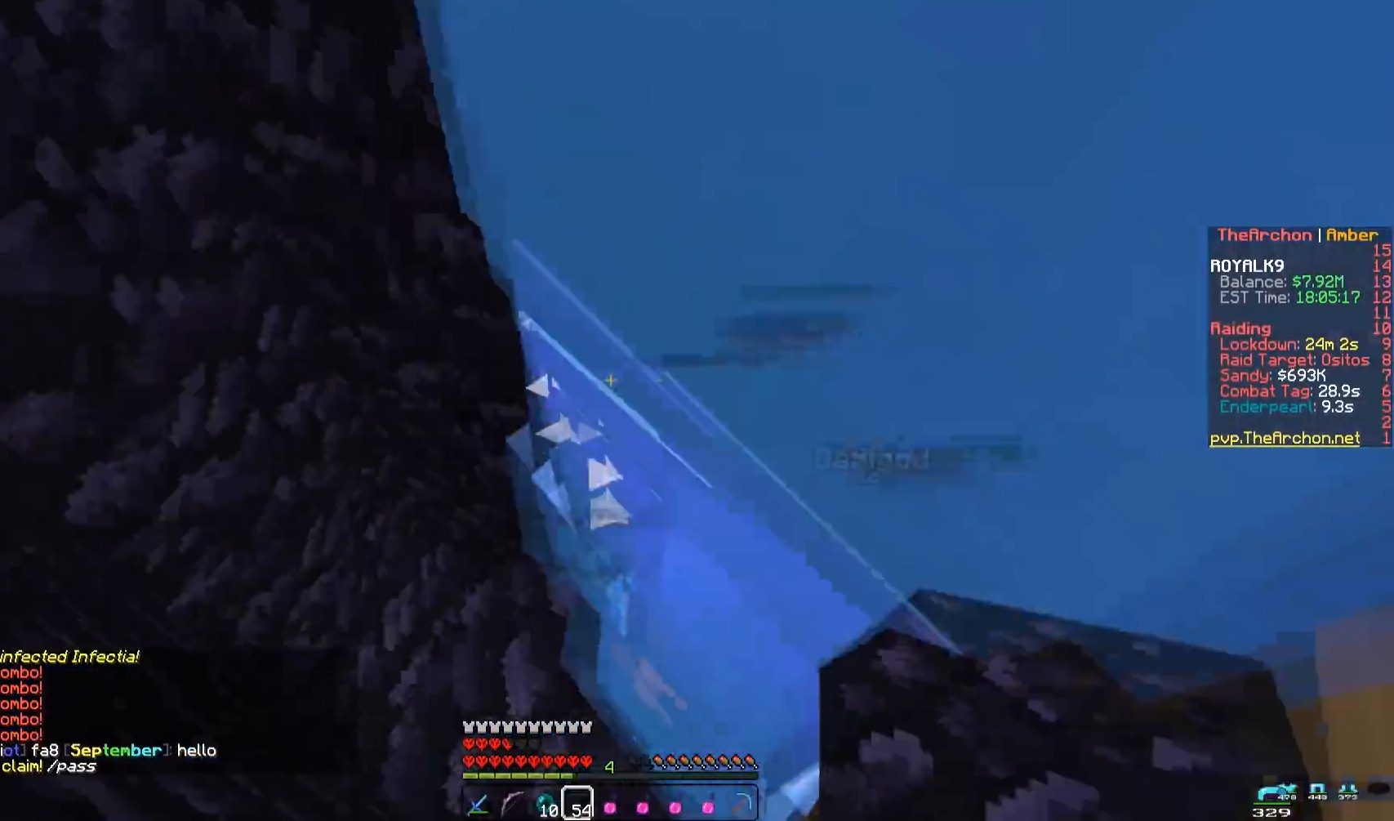
{"keys": ["a"], "mouse": ["right"], "events": [[17, "a", "up"], [33, "d", "down"], [150, "d", "up"], [150, "mouse_right", "up"], [200, "mouse_right", "down"], [250, "a", "down"], [283, "mouse_right", "up"], [300, "s", "up"], [400, "space", "up"], [417, "mouse_right", "down"]]}
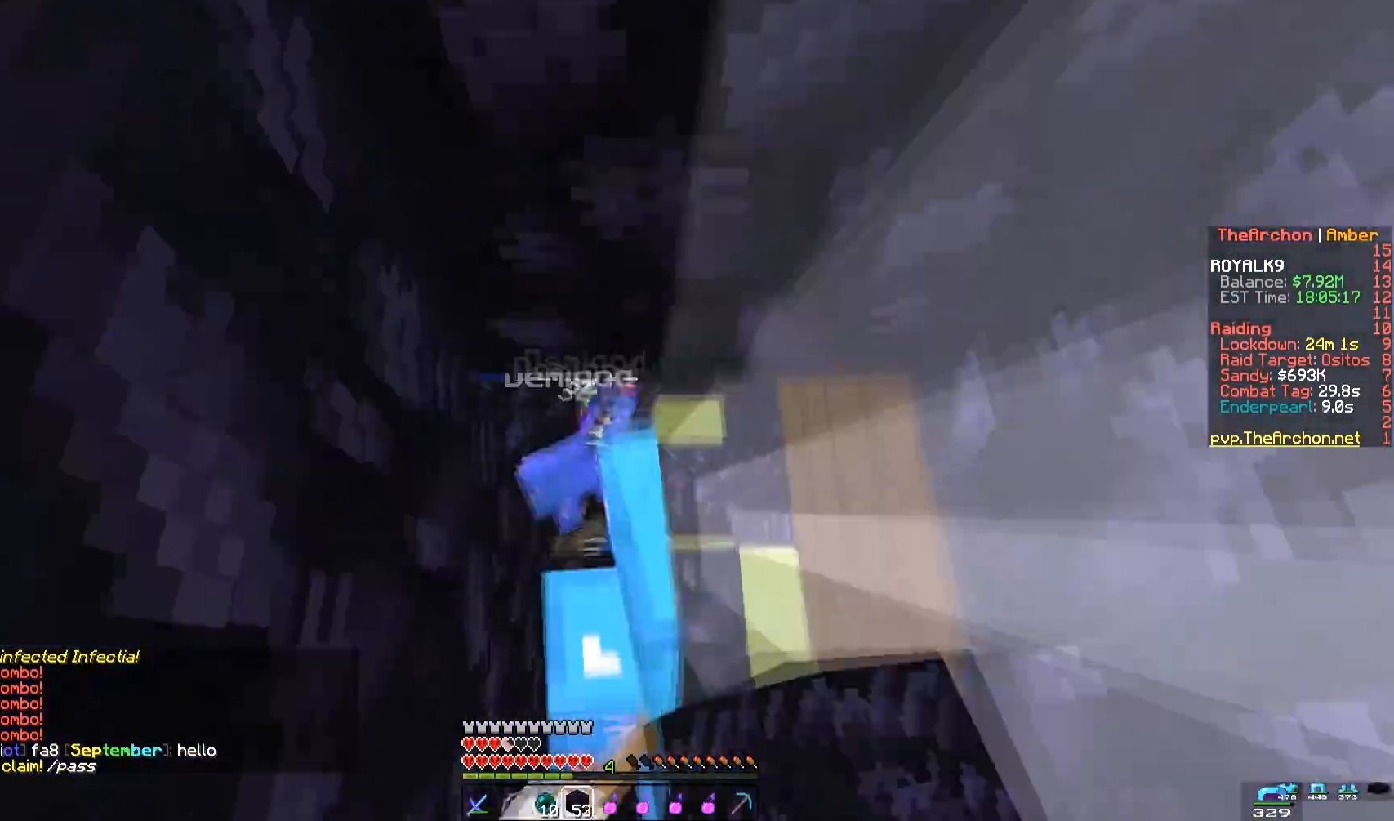
{"keys": [], "mouse": ["left"], "events": [[100, "a", "up"], [250, "mouse_right", "up"], [383, "mouse_left", "down"]]}
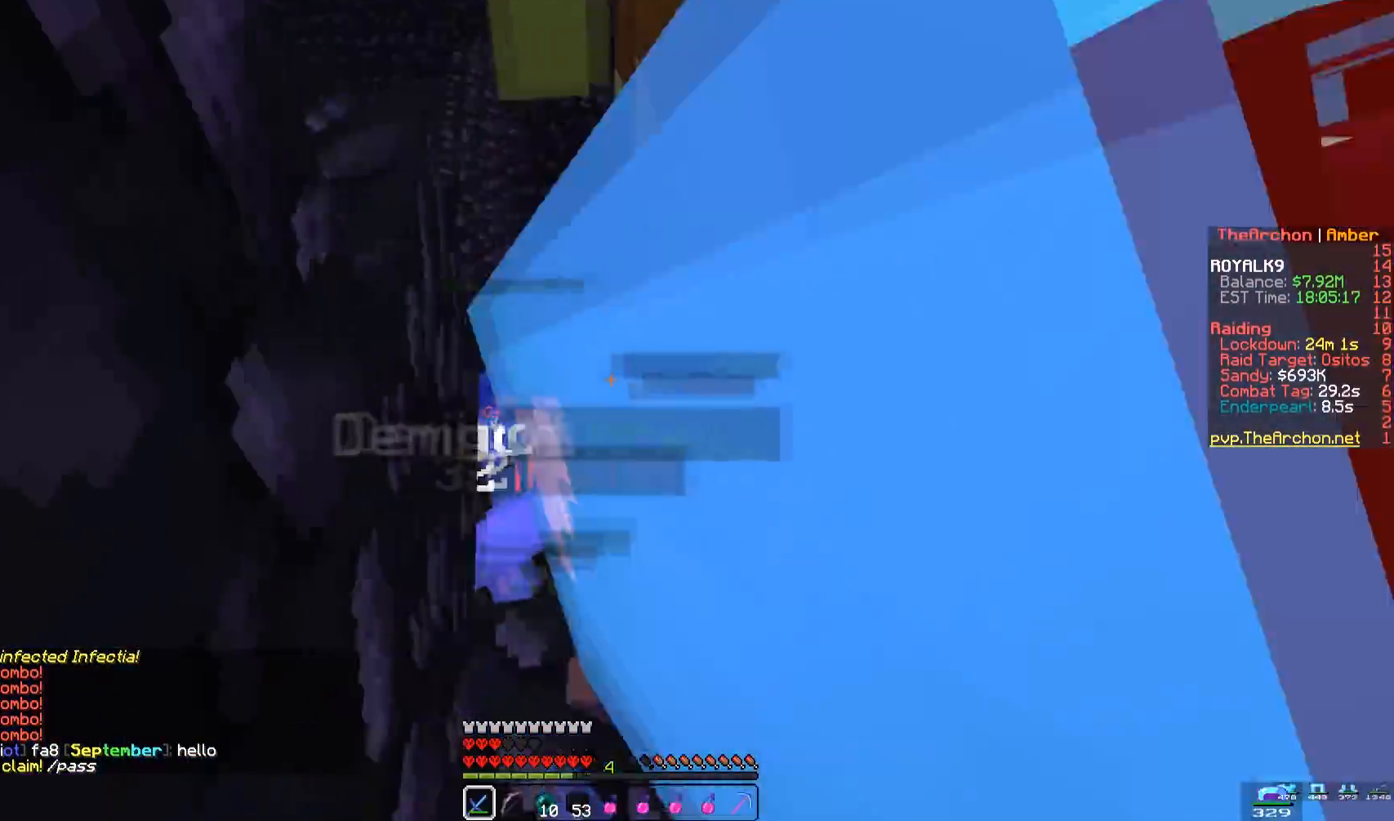
{"keys": ["d"], "mouse": ["left"], "events": [[100, "d", "down"]]}
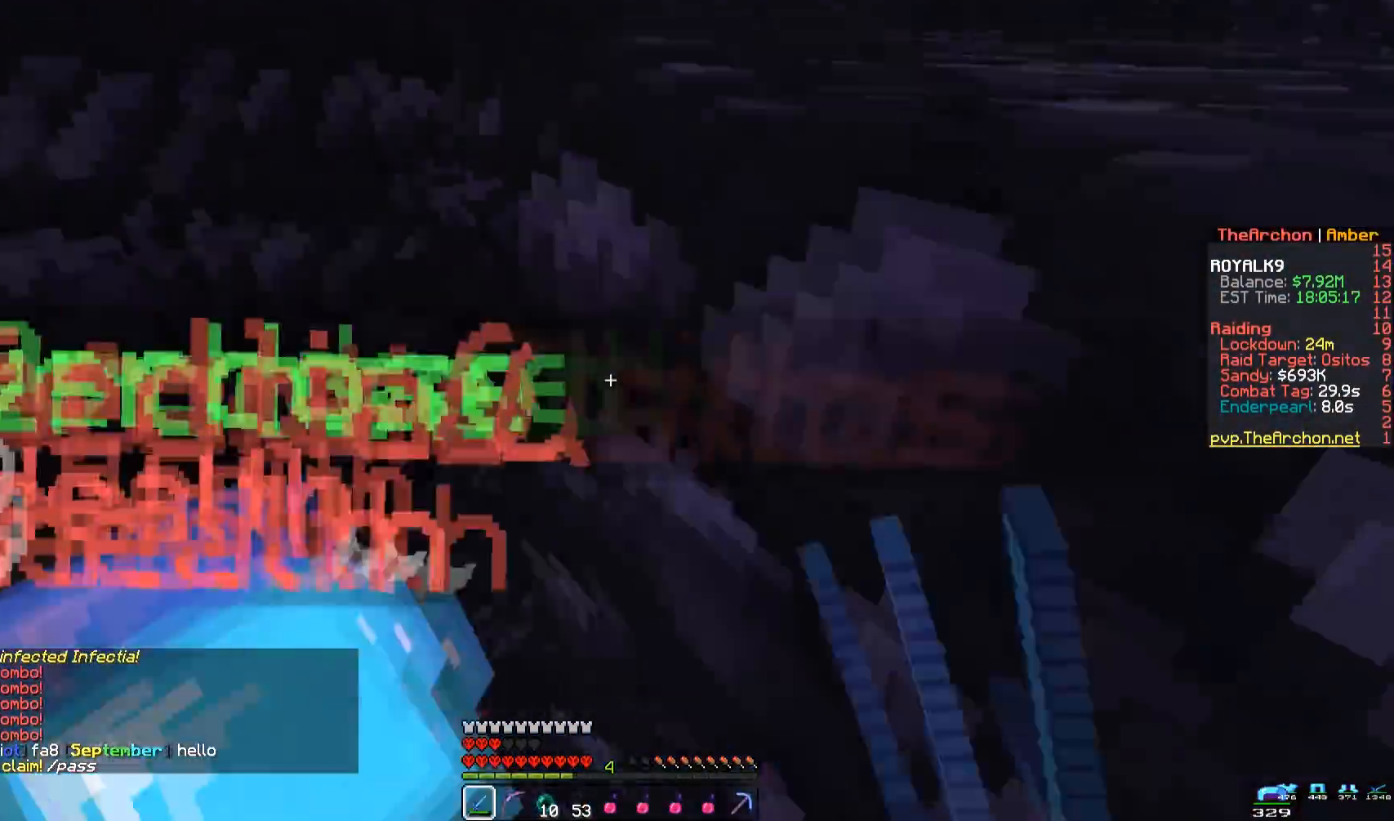
{"keys": ["s", "space"], "mouse": ["left"], "events": [[33, "d", "up"], [433, "space", "down"], [467, "s", "down"]]}
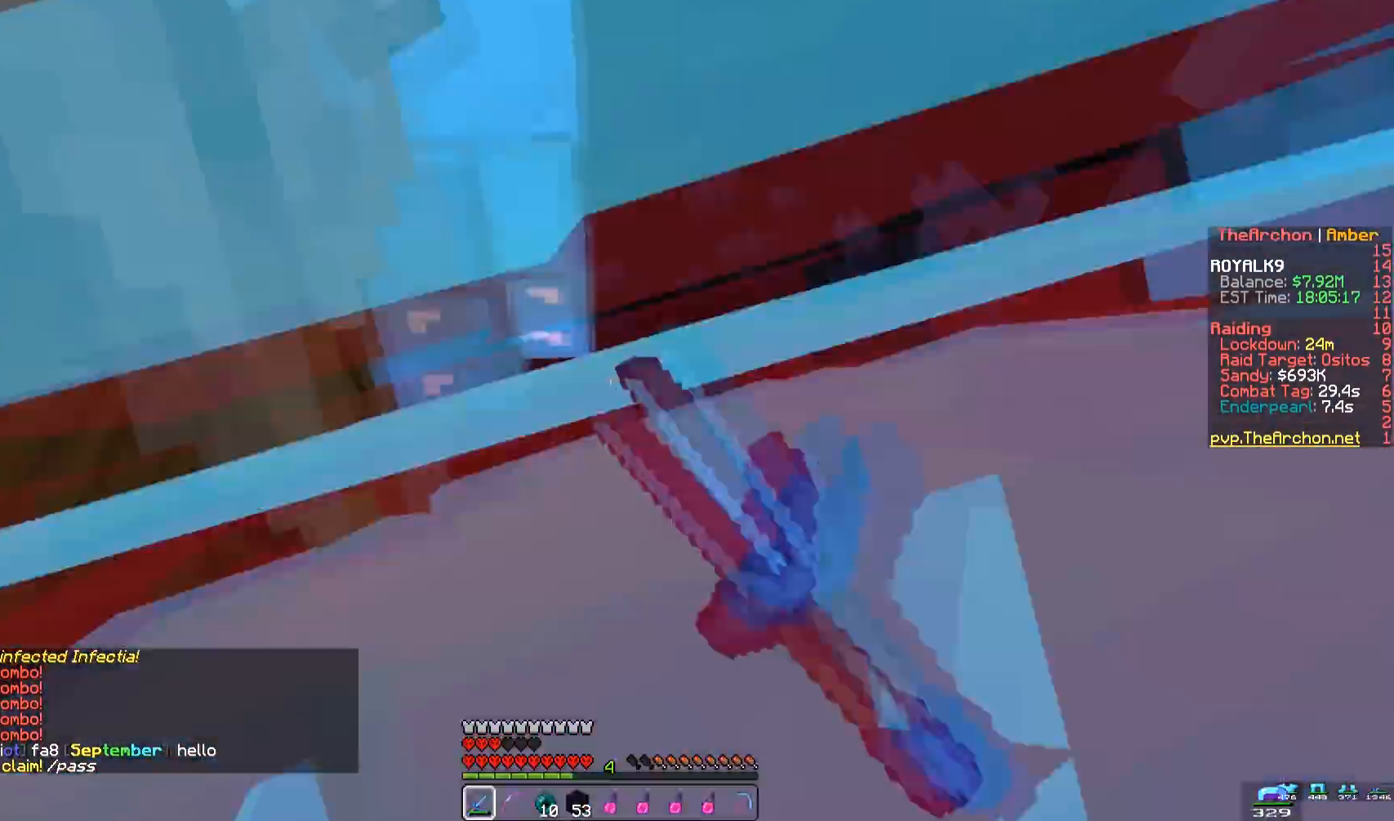
{"keys": ["space"], "mouse": ["left"], "events": [[400, "s", "up"]]}
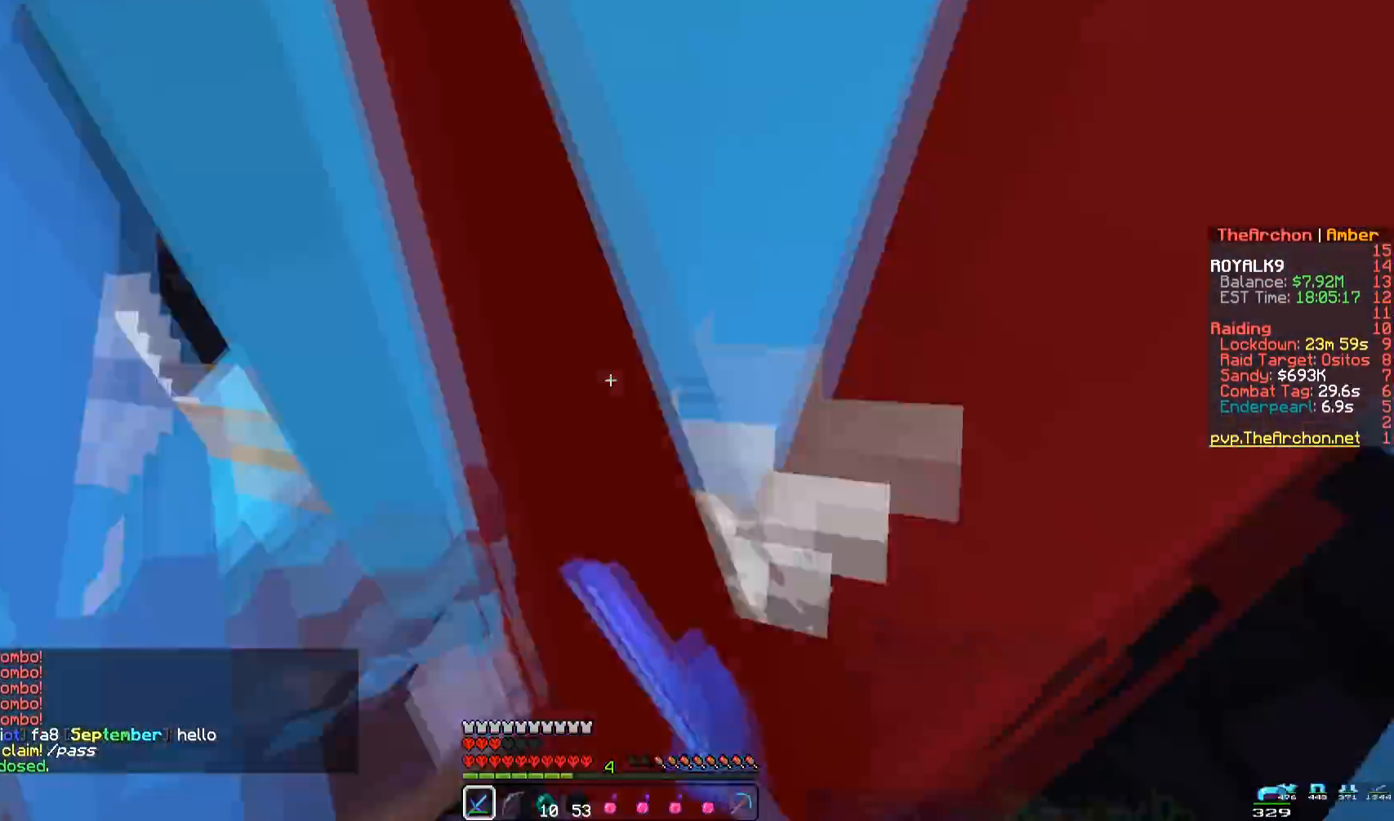
{"keys": ["space"], "mouse": ["left"], "events": []}
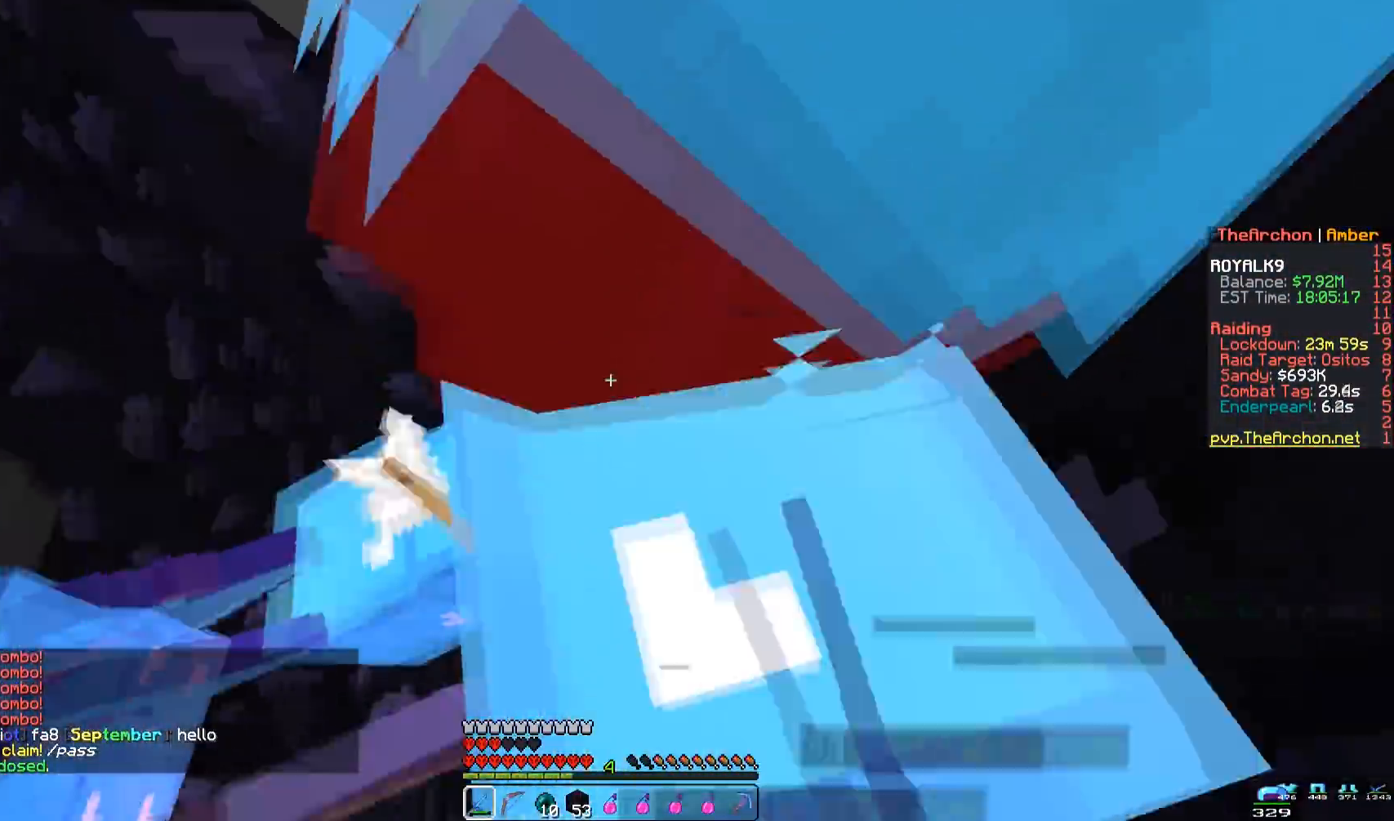
{"keys": ["space"], "mouse": ["left", "right"], "events": [[300, "mouse_right", "down"]]}
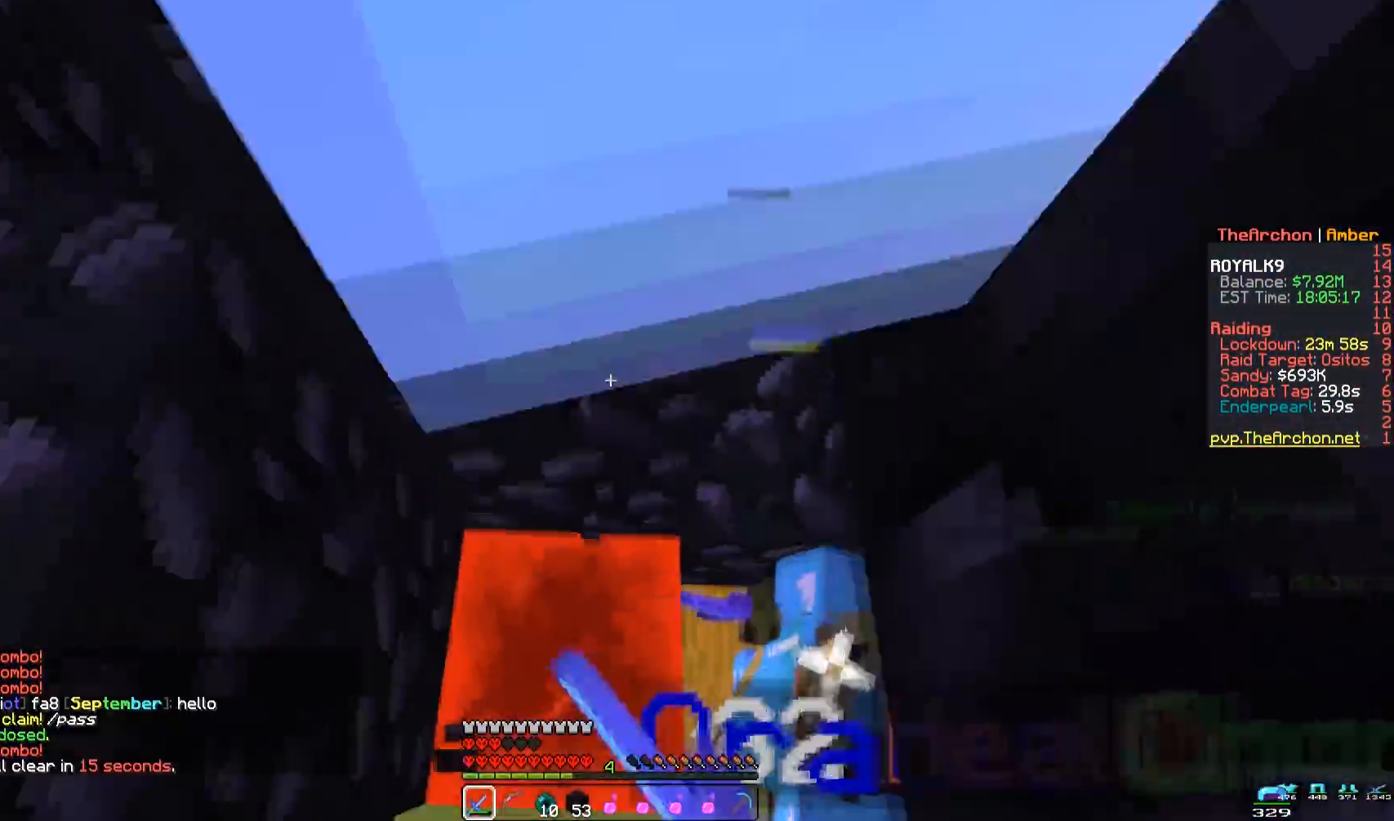
{"keys": ["a", "space"], "mouse": ["left"], "events": [[83, "mouse_right", "up"], [367, "a", "down"]]}
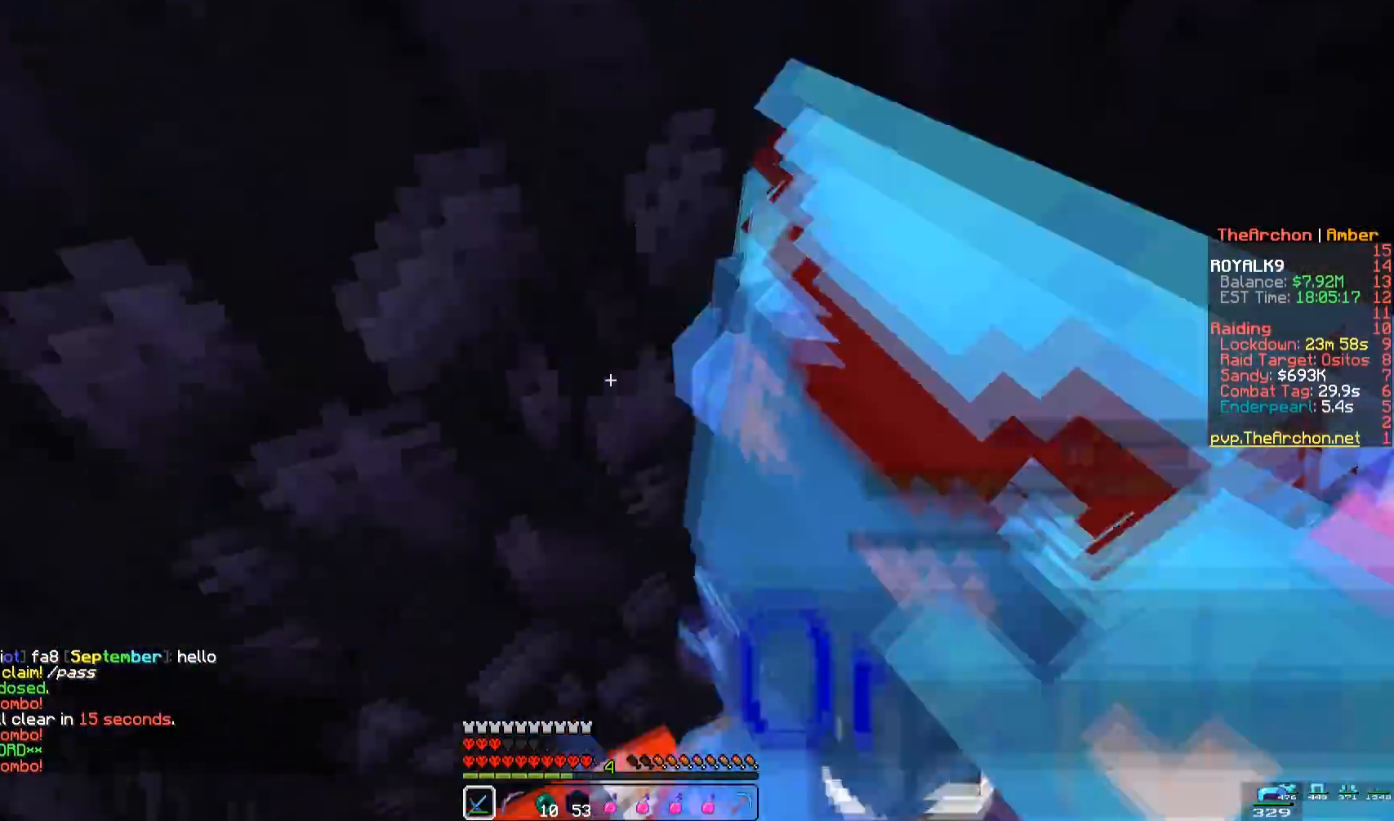
{"keys": ["w"], "mouse": ["left"], "events": [[117, "s", "down"], [200, "a", "up"], [367, "s", "up"], [400, "w", "down"], [467, "space", "up"]]}
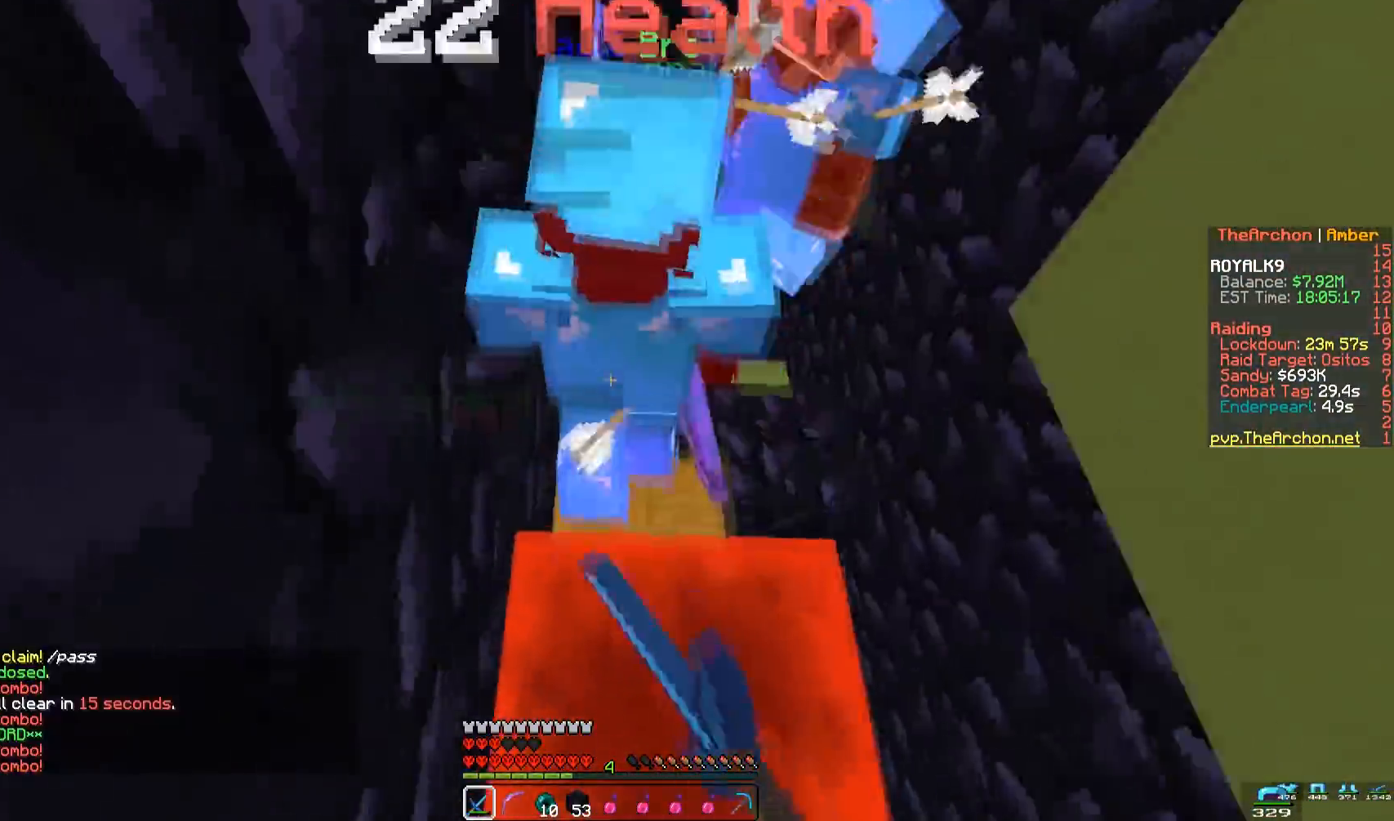
{"keys": ["w"], "mouse": ["left"], "events": [[167, "w", "up"], [433, "w", "down"]]}
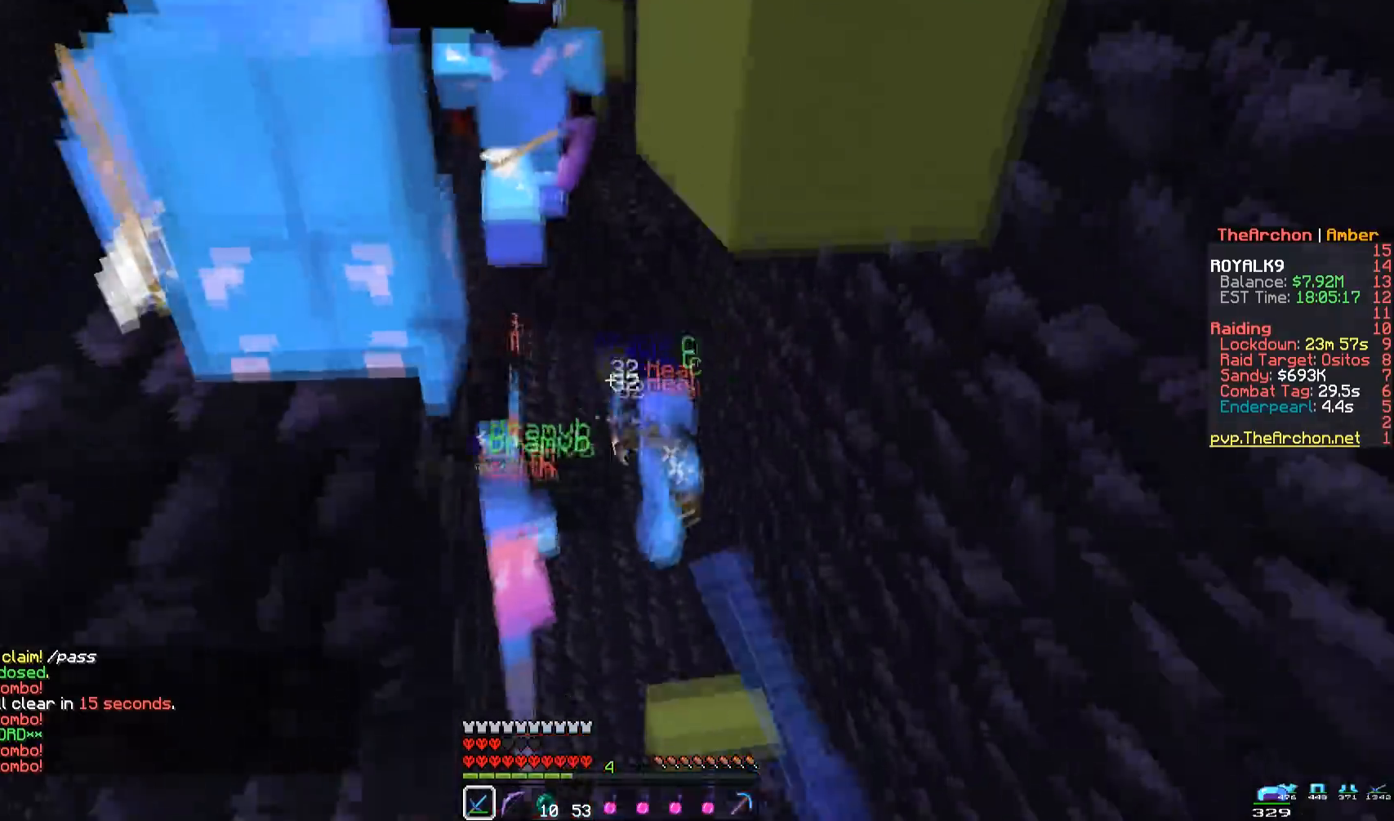
{"keys": ["d", "space", "w"], "mouse": [], "events": [[317, "mouse_left", "up"], [383, "d", "down"], [417, "mouse_left", "down"], [450, "space", "down"], [500, "mouse_left", "up"]]}
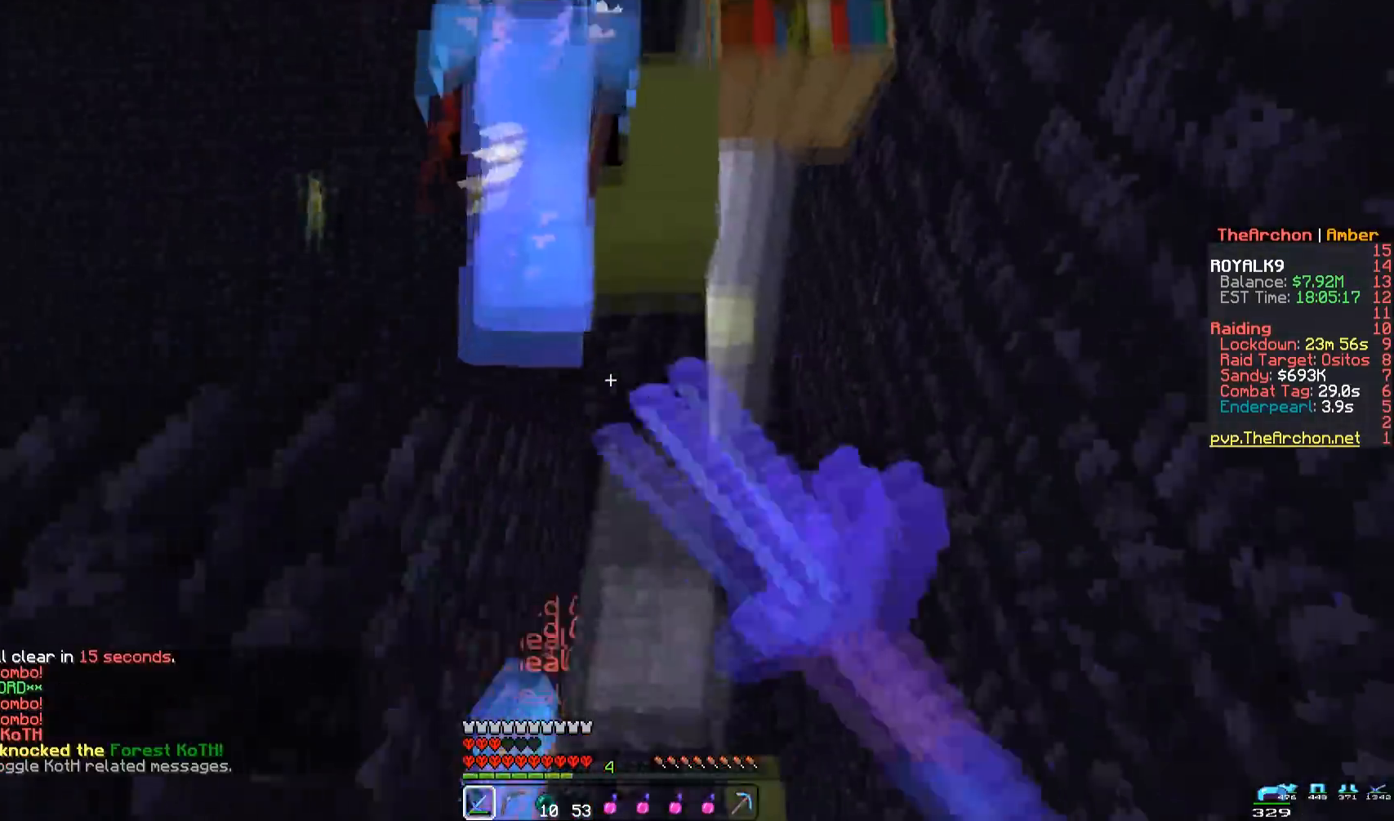
{"keys": ["space", "w"], "mouse": ["left"], "events": [[67, "d", "up"], [183, "mouse_left", "down"]]}
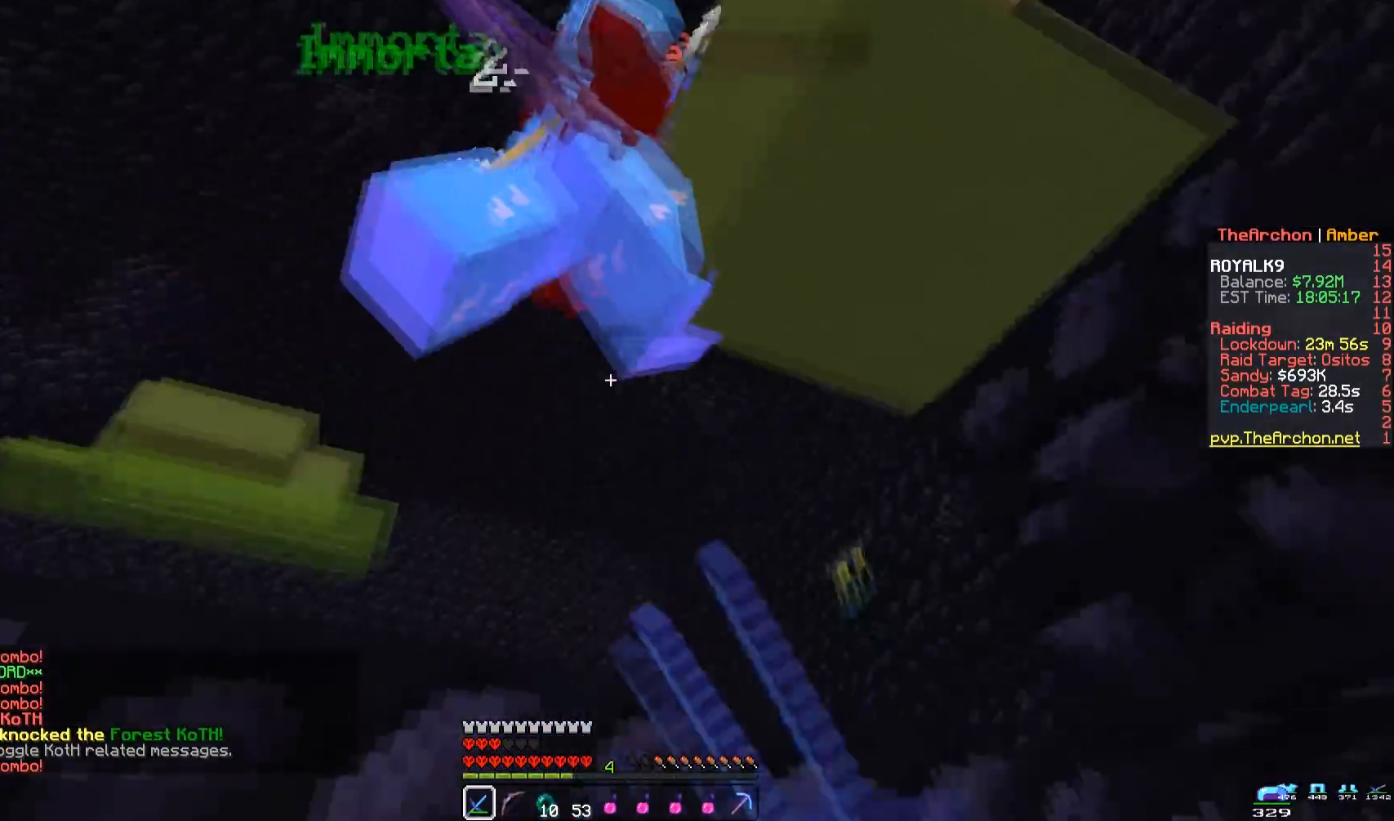
{"keys": ["space", "w"], "mouse": ["left"], "events": [[83, "w", "up"], [167, "w", "down"], [417, "w", "up"], [433, "w", "down"]]}
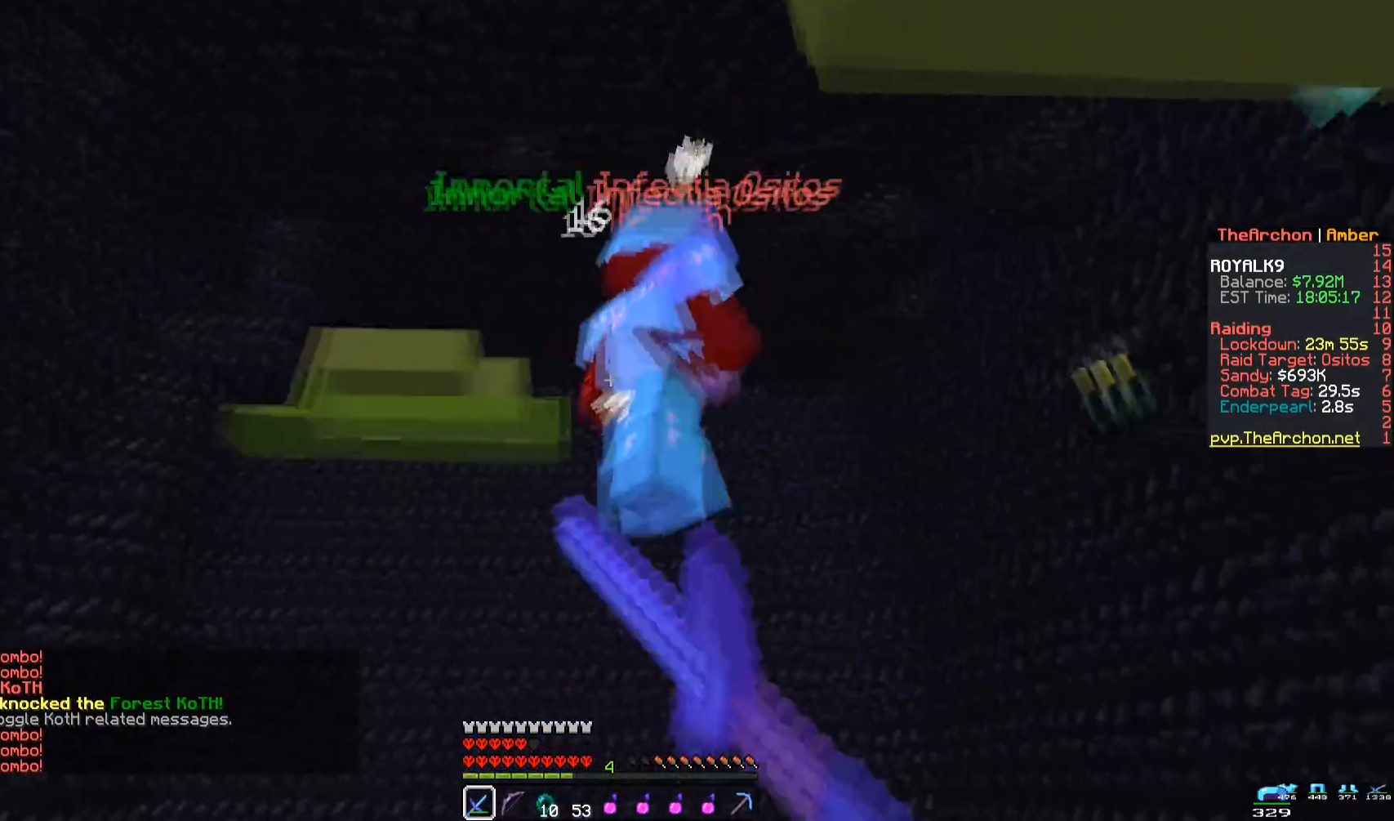
{"keys": ["a", "w"], "mouse": [], "events": [[133, "a", "down"], [500, "mouse_left", "up"], [500, "space", "up"]]}
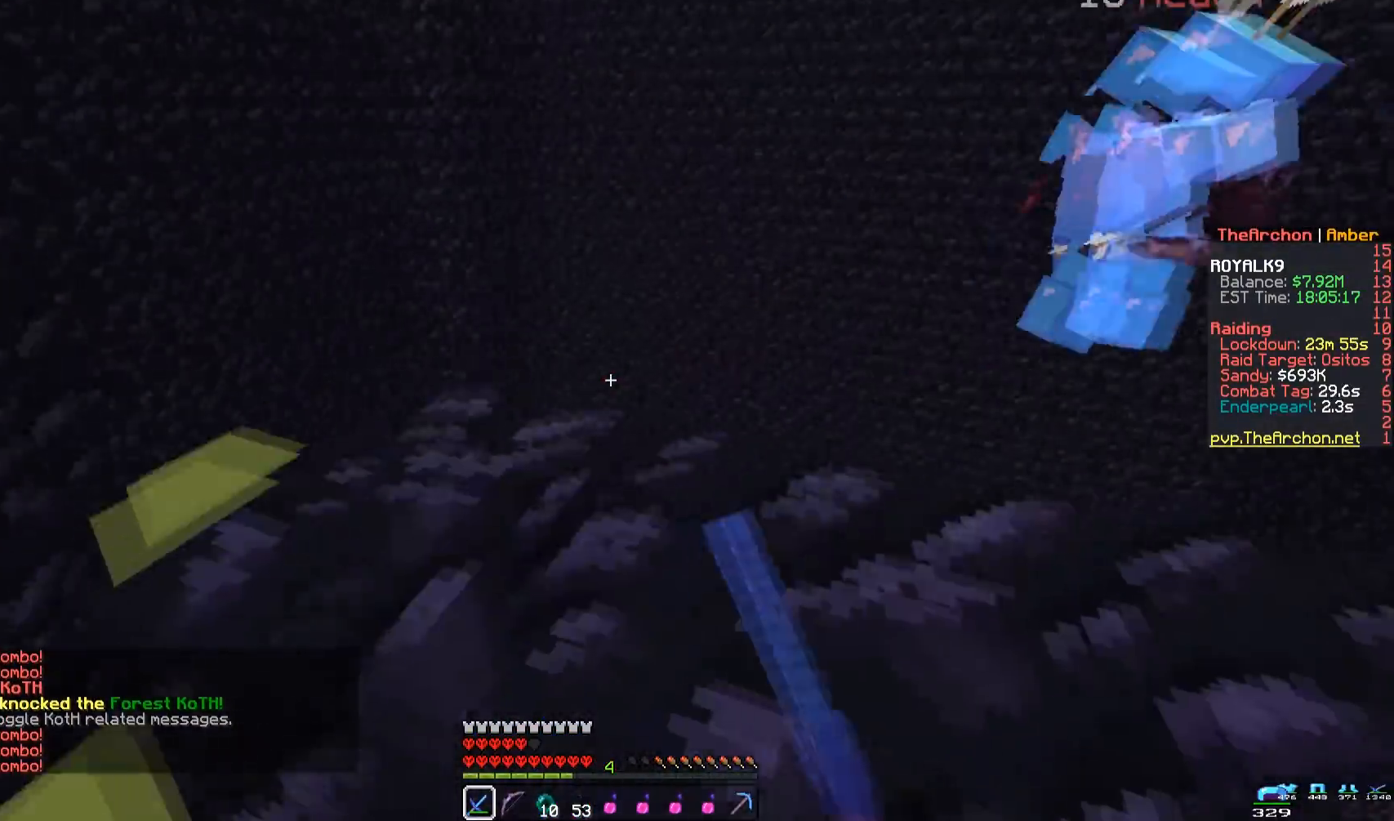
{"keys": ["a", "w"], "mouse": [], "events": []}
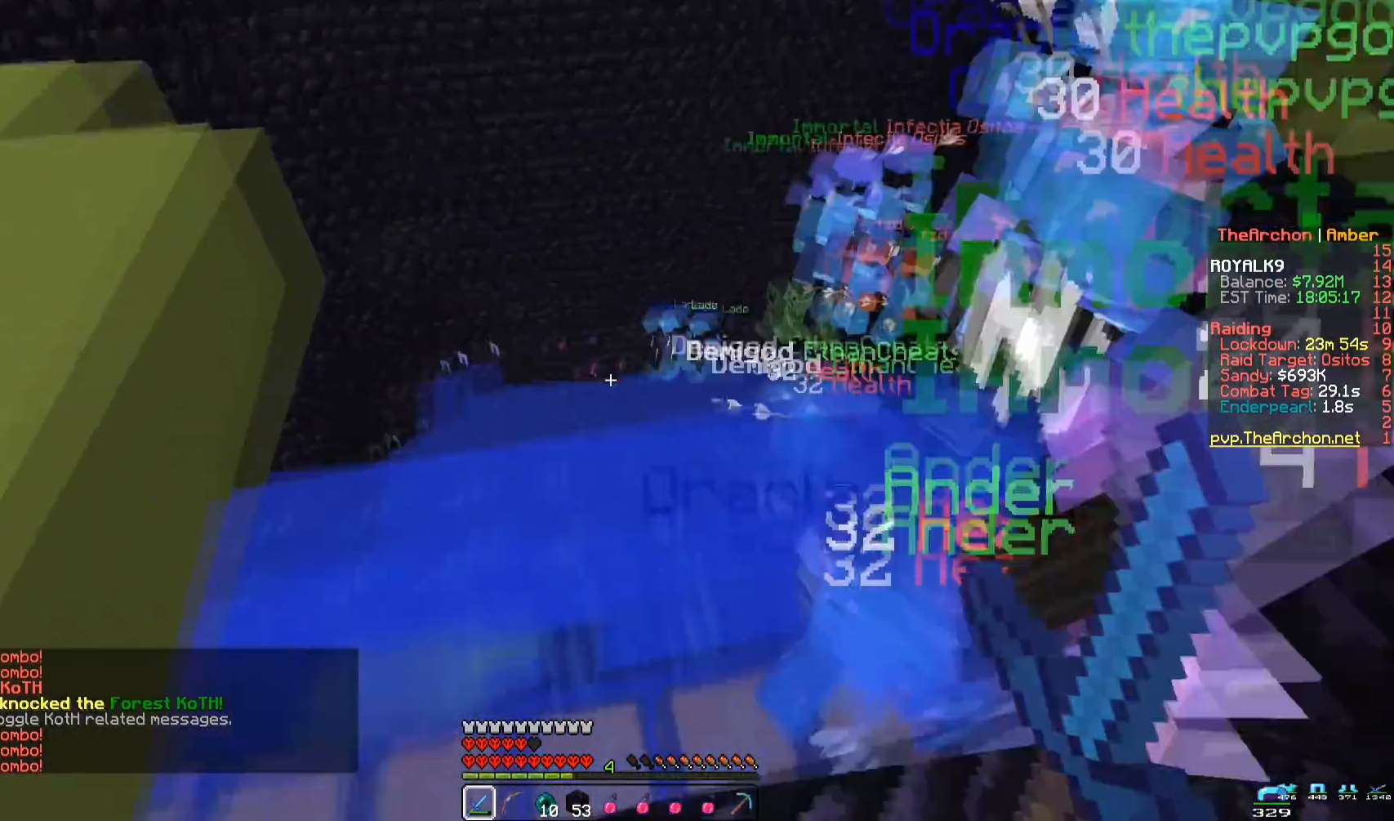
{"keys": ["space", "w"], "mouse": [], "events": [[67, "a", "up"], [100, "space", "down"]]}
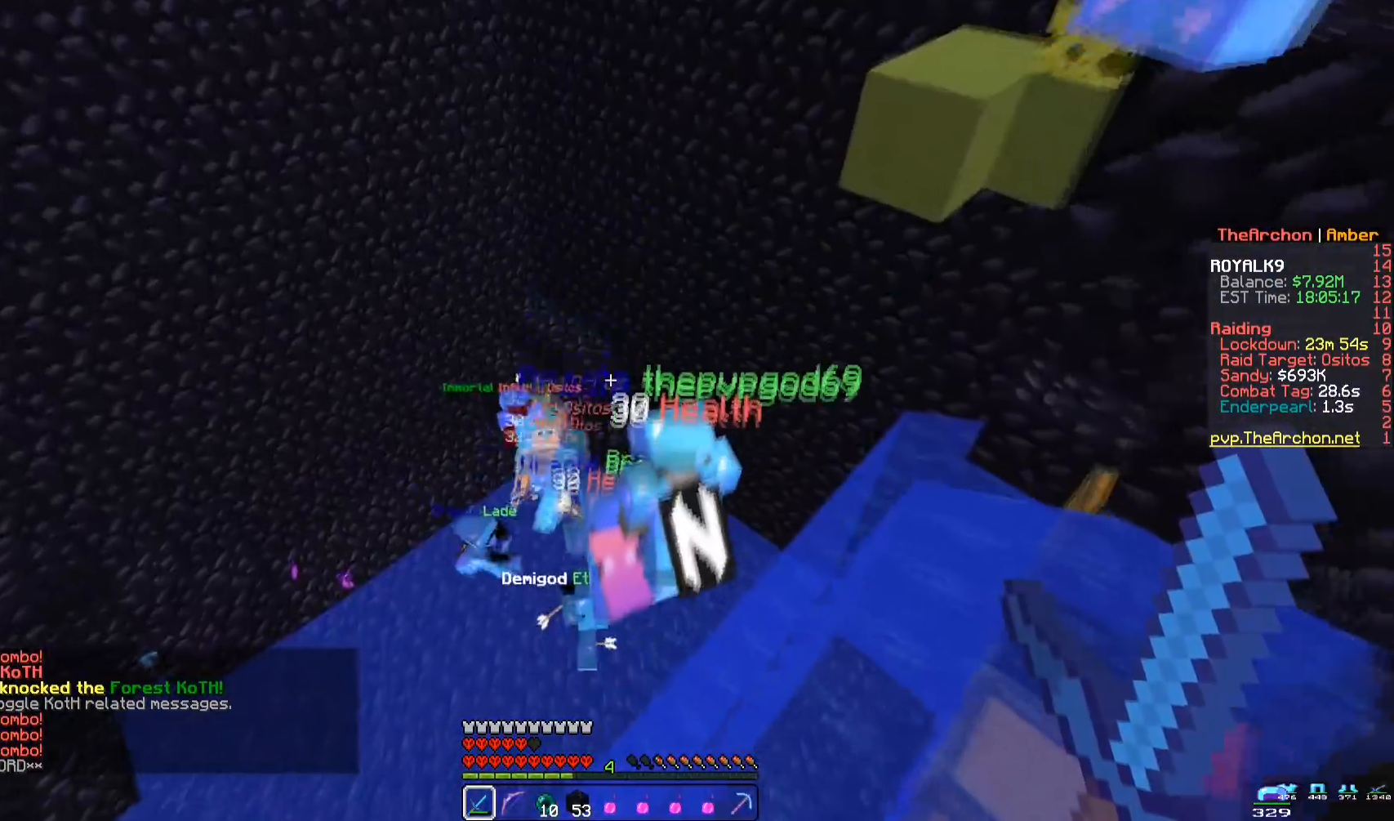
{"keys": ["a", "w"], "mouse": [], "events": [[50, "space", "up"], [183, "a", "down"]]}
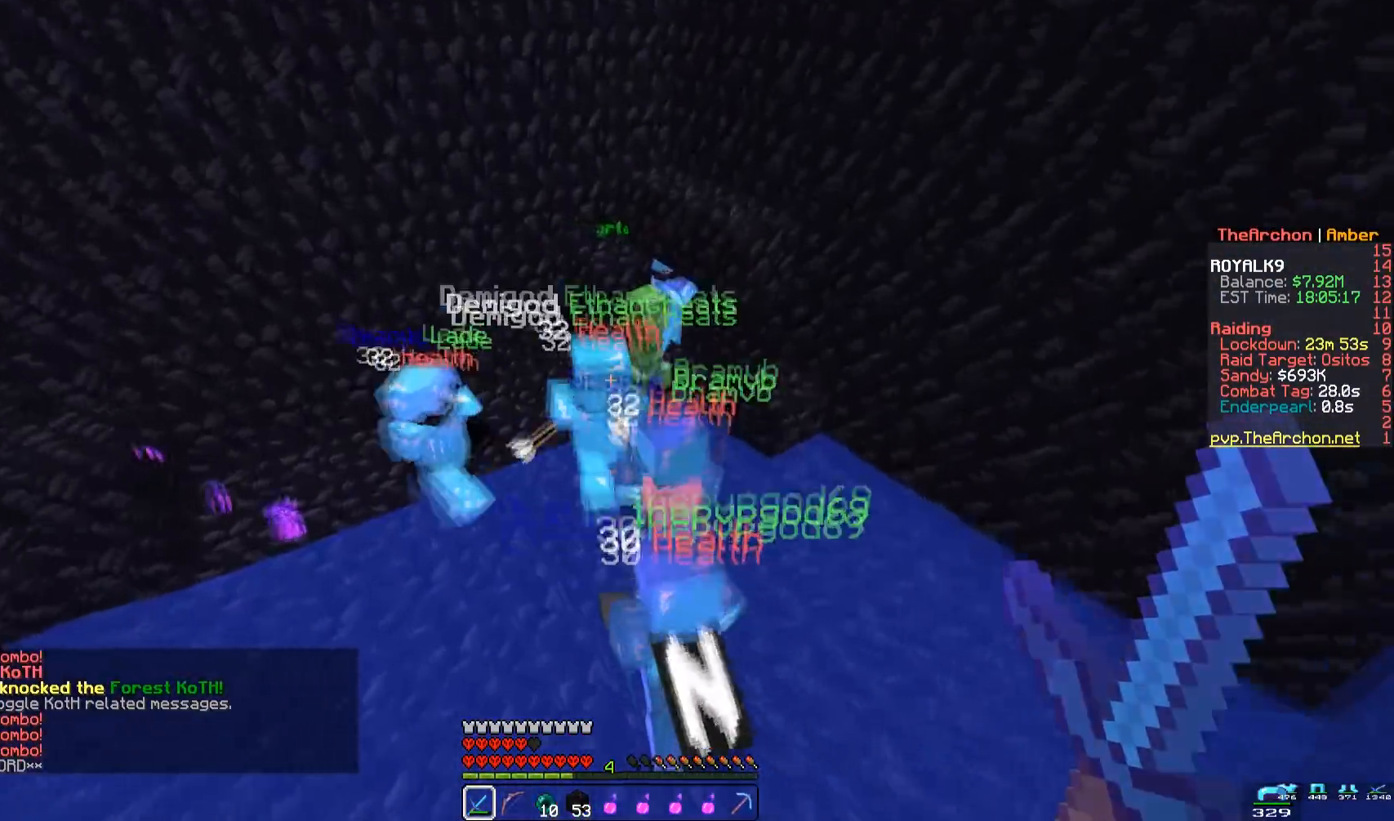
{"keys": ["space", "w"], "mouse": ["left"], "events": [[17, "a", "up"], [17, "mouse_left", "down"], [383, "space", "down"]]}
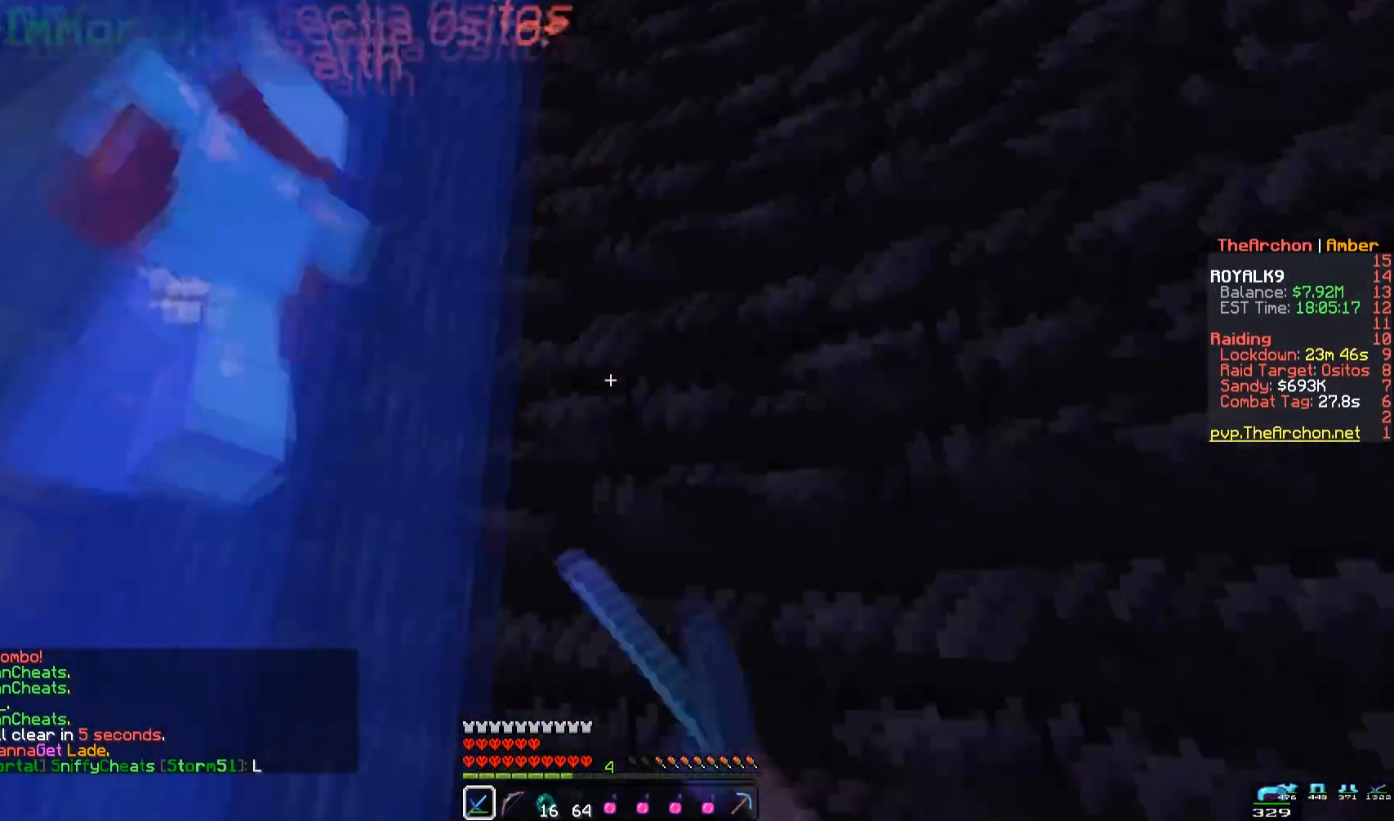
{"keys": ["space", "w"], "mouse": ["left"], "events": [[17, "a", "down"], [467, "a", "up"]]}
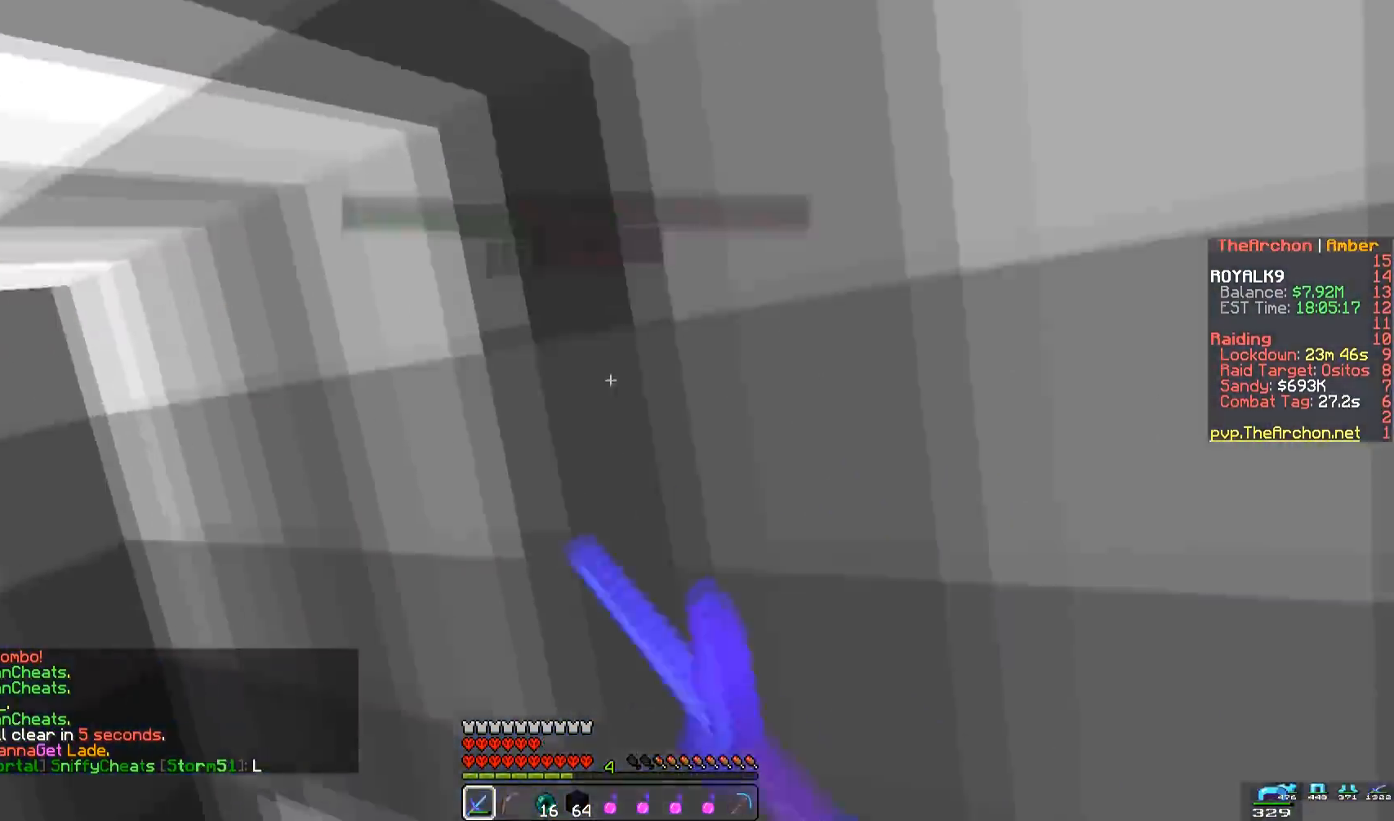
{"keys": ["a", "space", "w"], "mouse": ["left"], "events": [[317, "mouse_left", "up"], [333, "a", "down"], [383, "mouse_left", "down"]]}
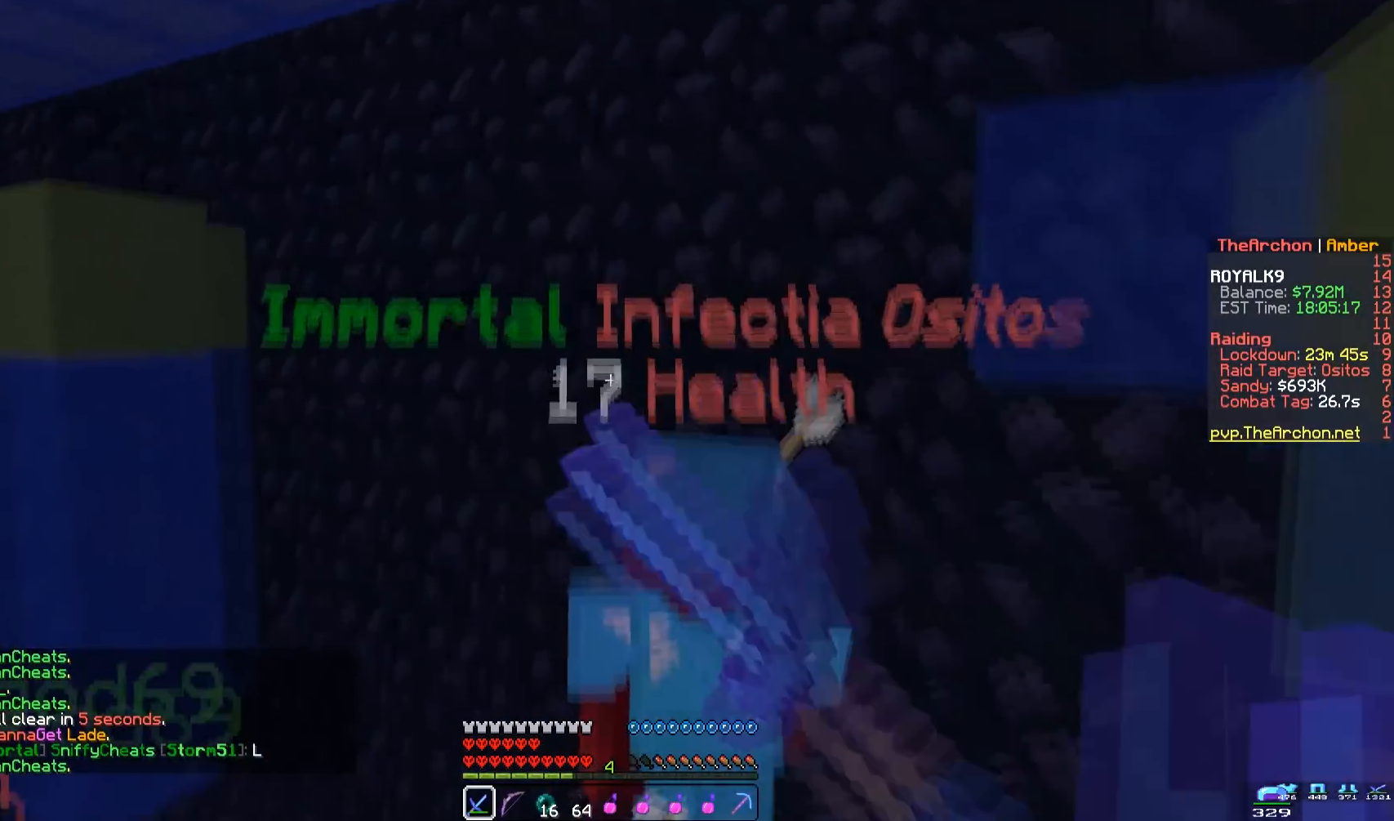
{"keys": ["space", "w"], "mouse": ["left"], "events": [[33, "a", "up"], [50, "mouse_left", "up"], [117, "mouse_left", "down"], [250, "space", "up"], [367, "space", "down"]]}
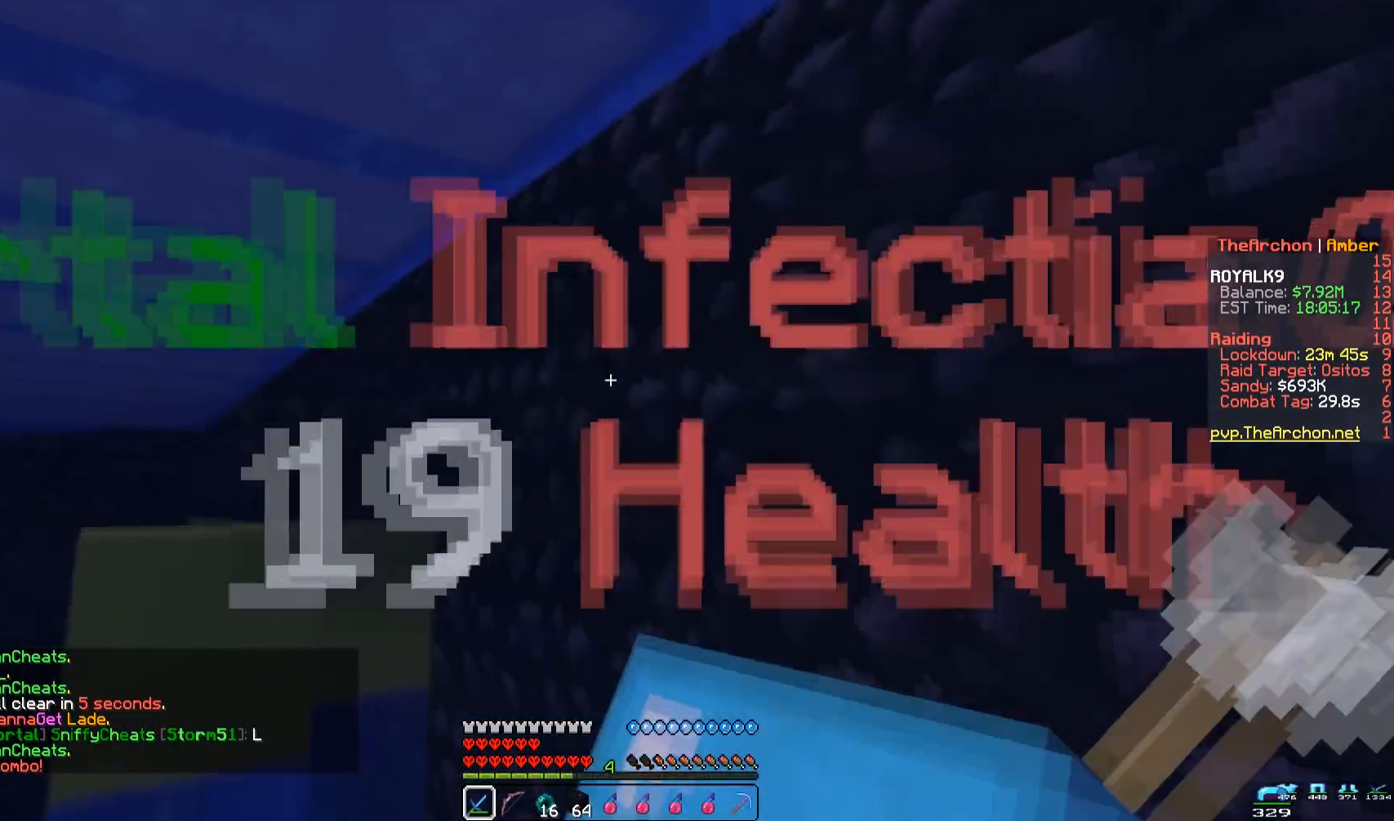
{"keys": ["space"], "mouse": ["left"], "events": [[117, "w", "up"]]}